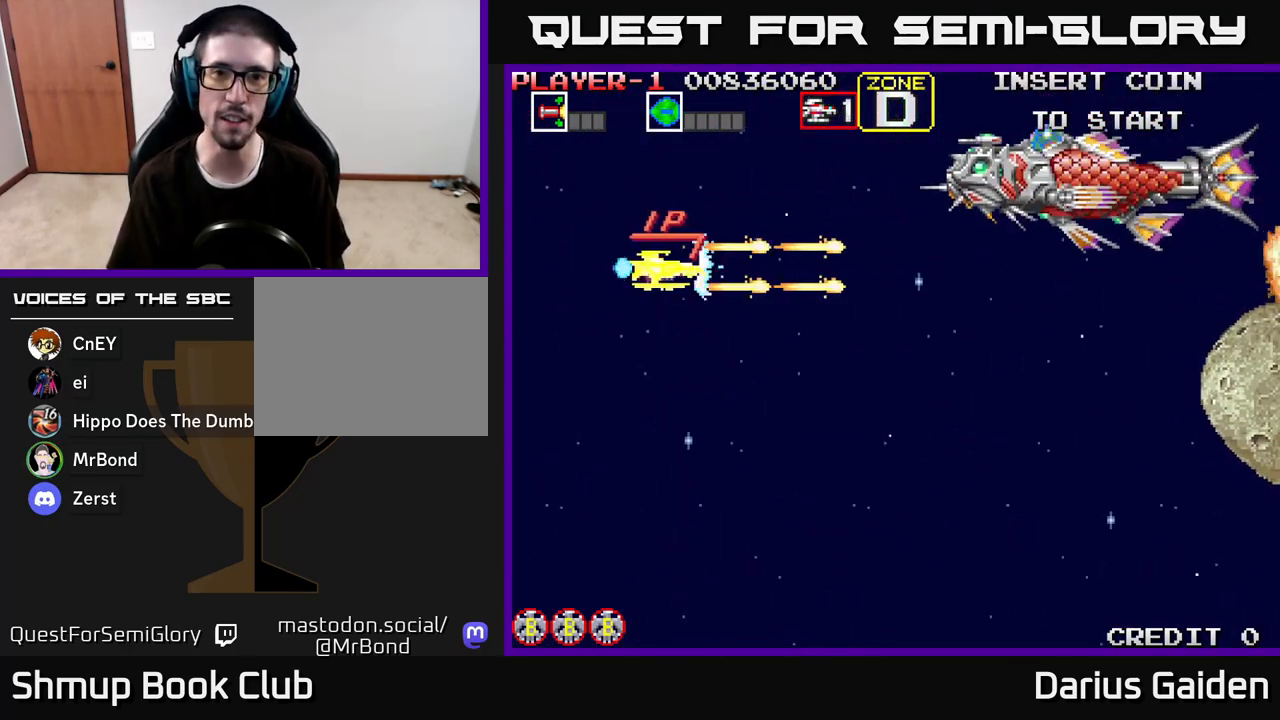
Gameplay with a controller (Xbox layout); each line is a JSON object with the inputs held at the frame after it. "events" lists button and stick changes between this image and that frame as [ms after this image, input, new state], when the widget could be followed in between.
{"buttons": ["R2", "DPAD_DOWN", "DPAD_LEFT"], "left_stick": "center", "right_stick": "center", "events": [[183, "DPAD_DOWN", "down"], [367, "DPAD_DOWN", "up"], [433, "DPAD_RIGHT", "up"], [500, "DPAD_DOWN", "down"], [500, "DPAD_LEFT", "down"]]}
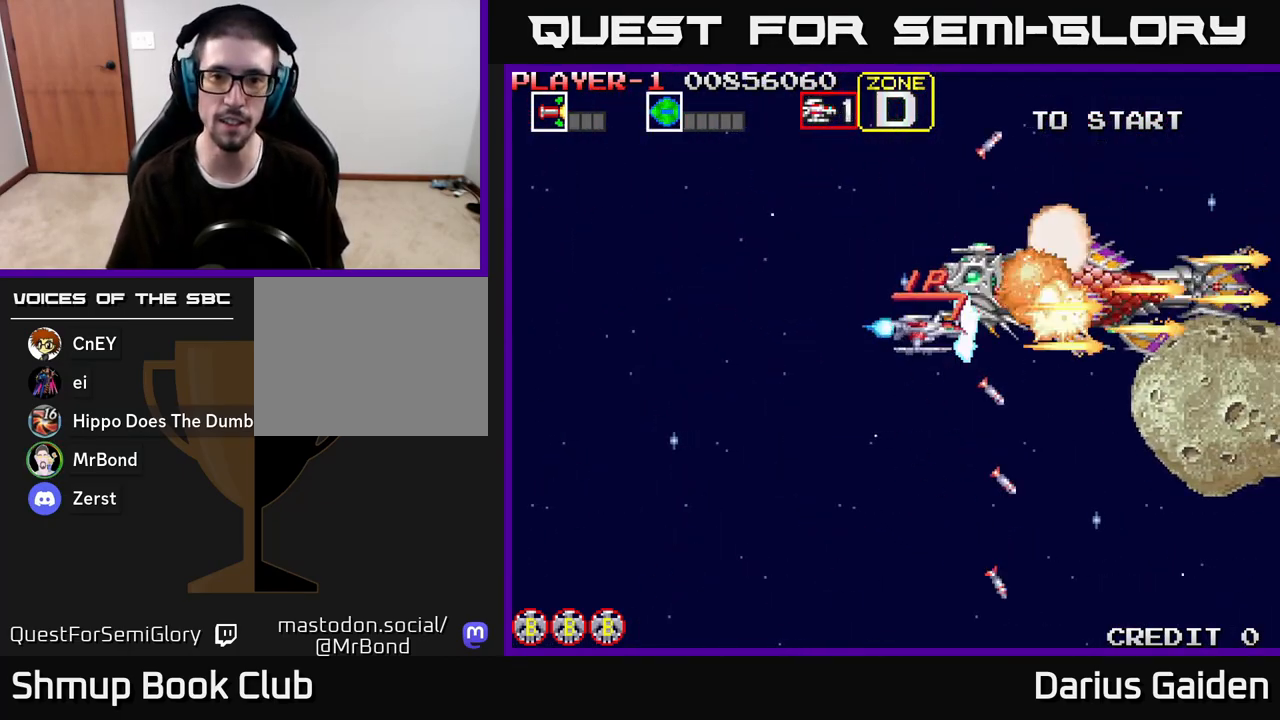
{"buttons": ["R2", "DPAD_DOWN"], "left_stick": "center", "right_stick": "center", "events": [[67, "DPAD_DOWN", "up"], [133, "DPAD_UP", "down"], [300, "DPAD_UP", "up"], [500, "DPAD_DOWN", "down"], [500, "DPAD_LEFT", "up"]]}
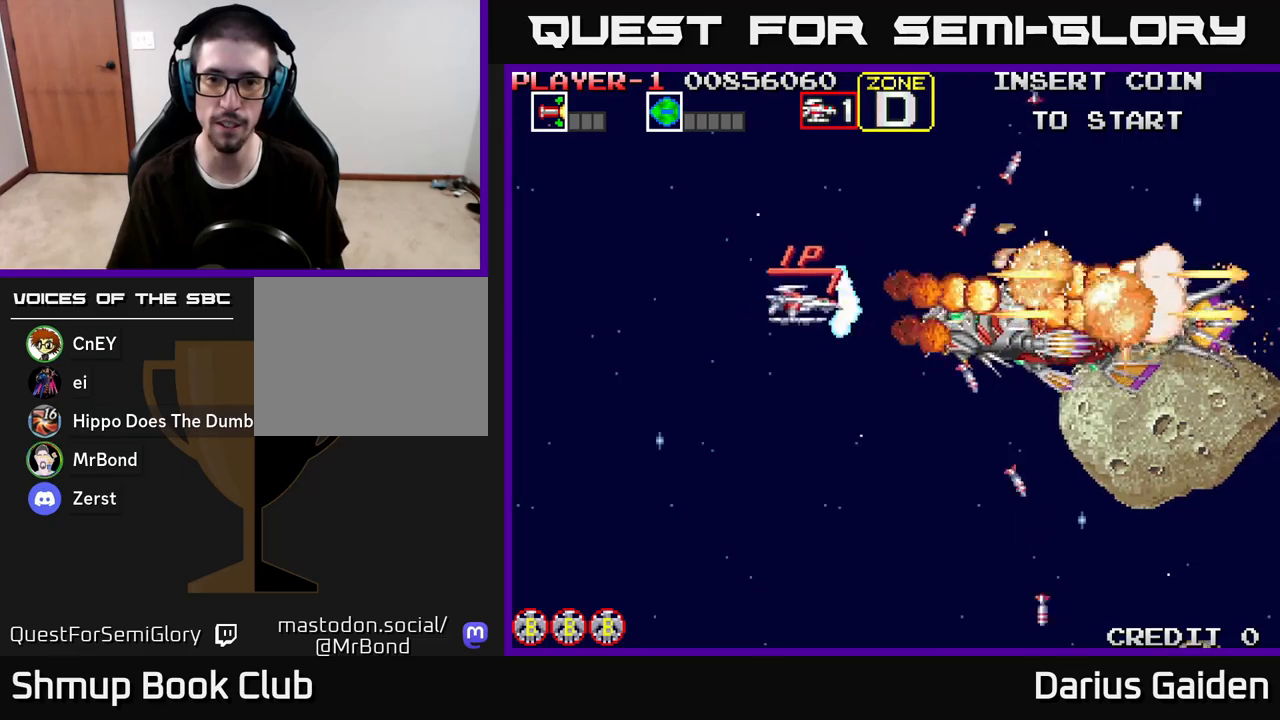
{"buttons": ["R2", "DPAD_UP"], "left_stick": "center", "right_stick": "center", "events": [[233, "DPAD_RIGHT", "down"], [467, "DPAD_RIGHT", "up"], [483, "DPAD_DOWN", "up"], [500, "DPAD_UP", "down"]]}
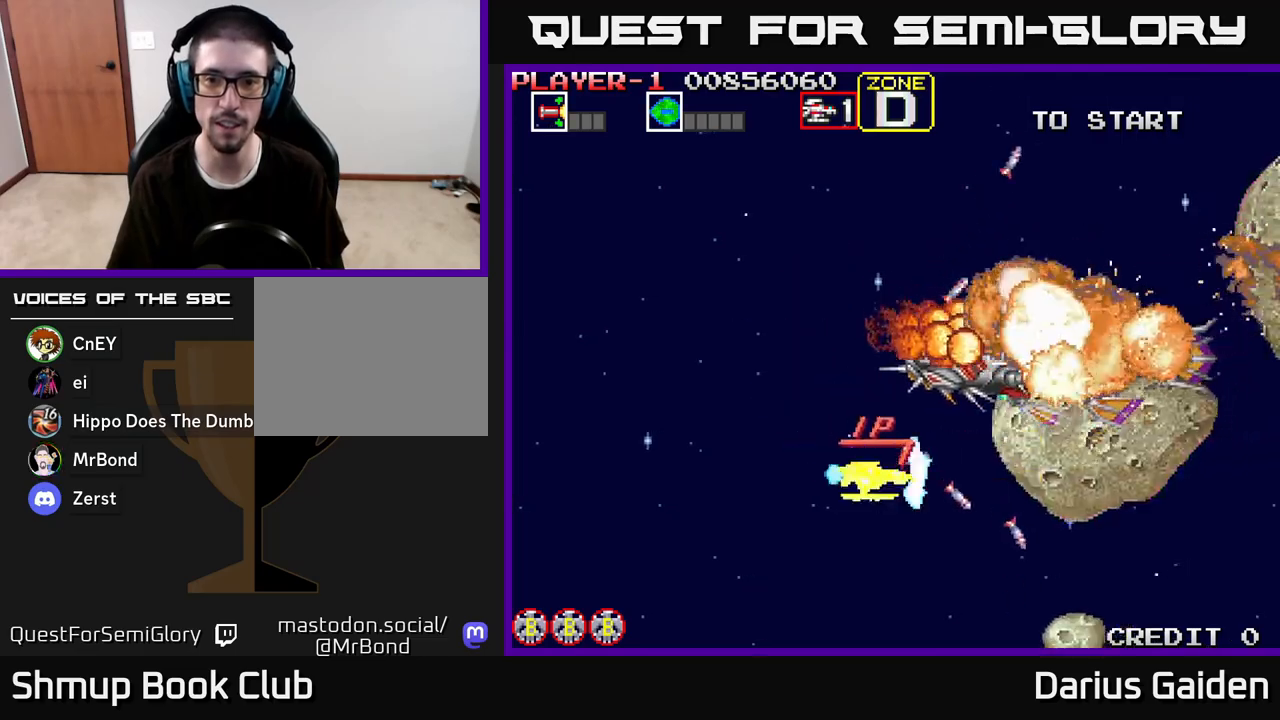
{"buttons": ["R2", "DPAD_DOWN", "DPAD_LEFT"], "left_stick": "center", "right_stick": "center", "events": [[67, "DPAD_LEFT", "down"], [200, "DPAD_UP", "up"], [250, "DPAD_DOWN", "down"], [267, "DPAD_LEFT", "up"], [483, "DPAD_LEFT", "down"]]}
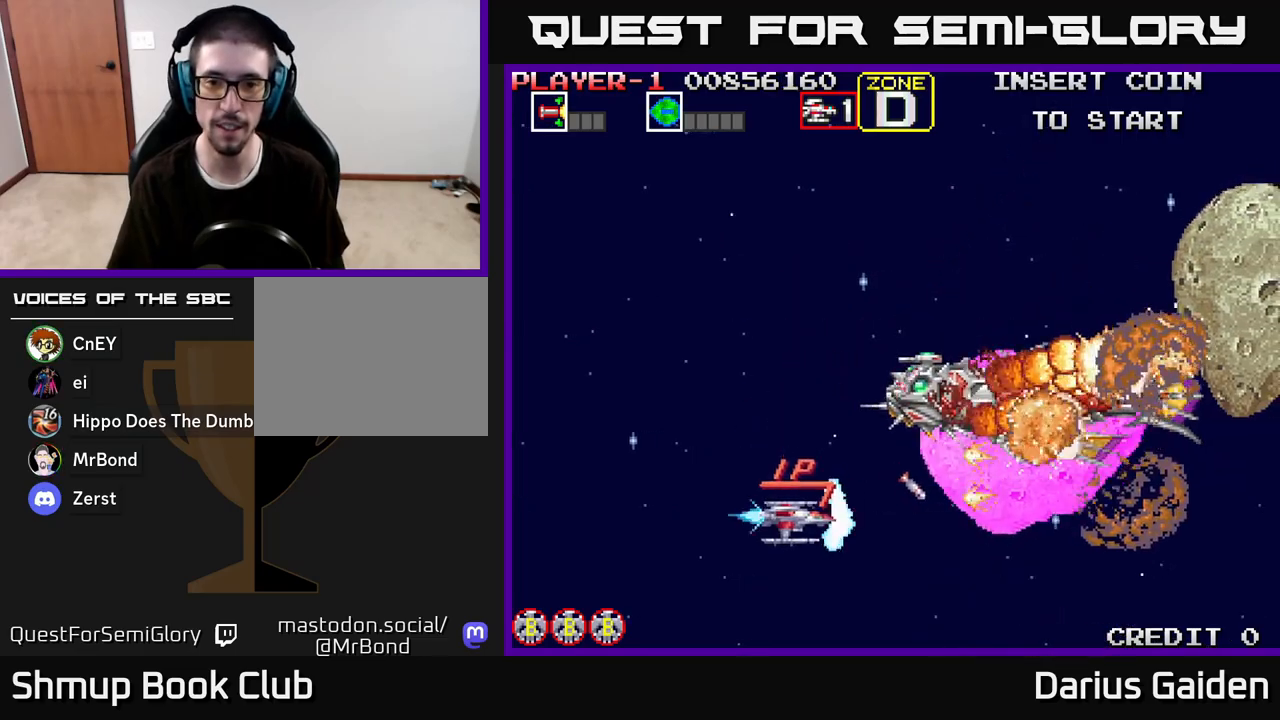
{"buttons": ["R2", "DPAD_DOWN"], "left_stick": "center", "right_stick": "center", "events": [[50, "DPAD_DOWN", "up"], [100, "DPAD_UP", "down"], [150, "DPAD_LEFT", "up"], [383, "DPAD_LEFT", "down"], [433, "DPAD_UP", "up"], [483, "DPAD_DOWN", "down"], [500, "DPAD_LEFT", "up"]]}
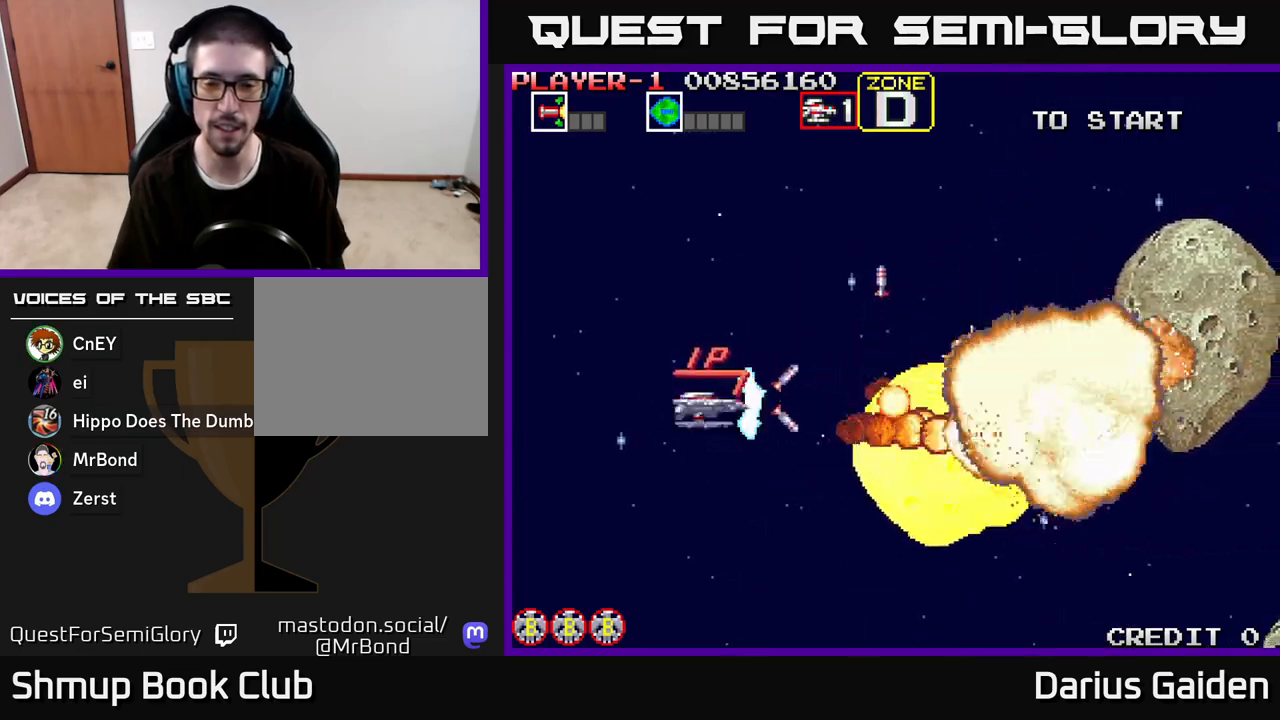
{"buttons": ["R2", "DPAD_UP"], "left_stick": "center", "right_stick": "center", "events": [[283, "DPAD_DOWN", "up"], [300, "DPAD_LEFT", "down"], [317, "DPAD_UP", "down"], [367, "DPAD_LEFT", "up"]]}
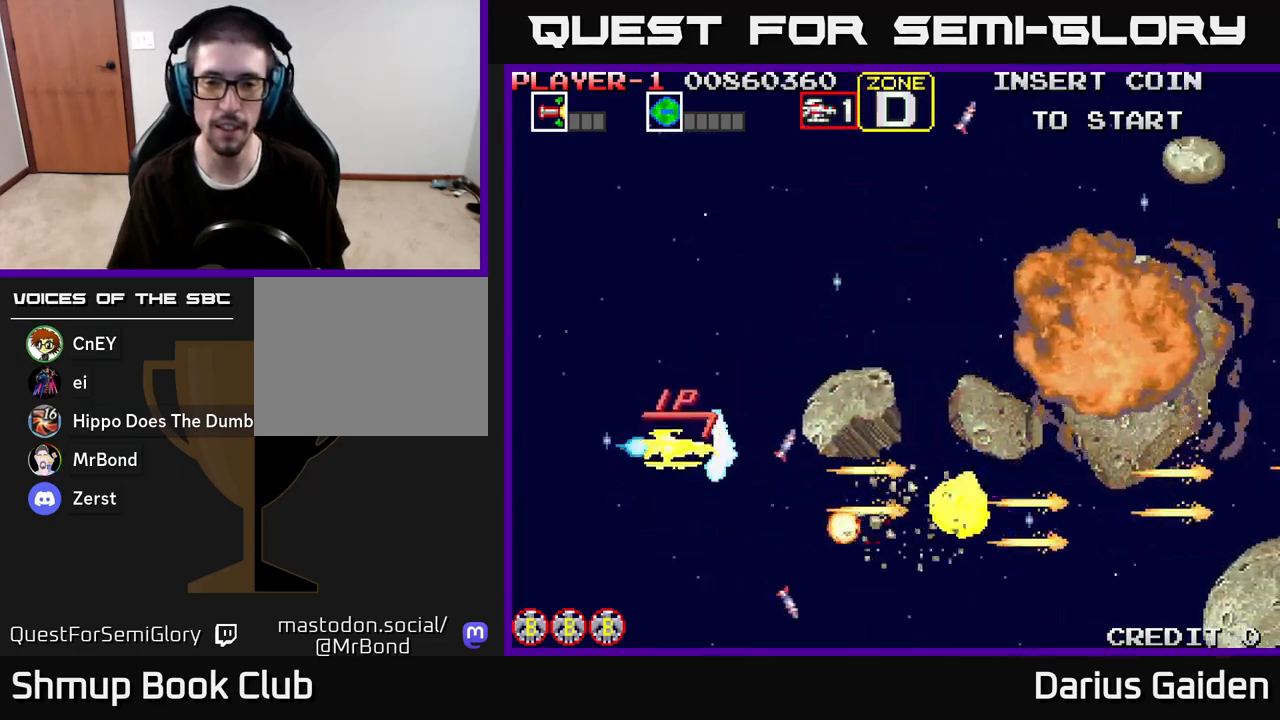
{"buttons": ["R2", "DPAD_DOWN"], "left_stick": "center", "right_stick": "center", "events": [[200, "DPAD_UP", "up"], [233, "DPAD_DOWN", "down"]]}
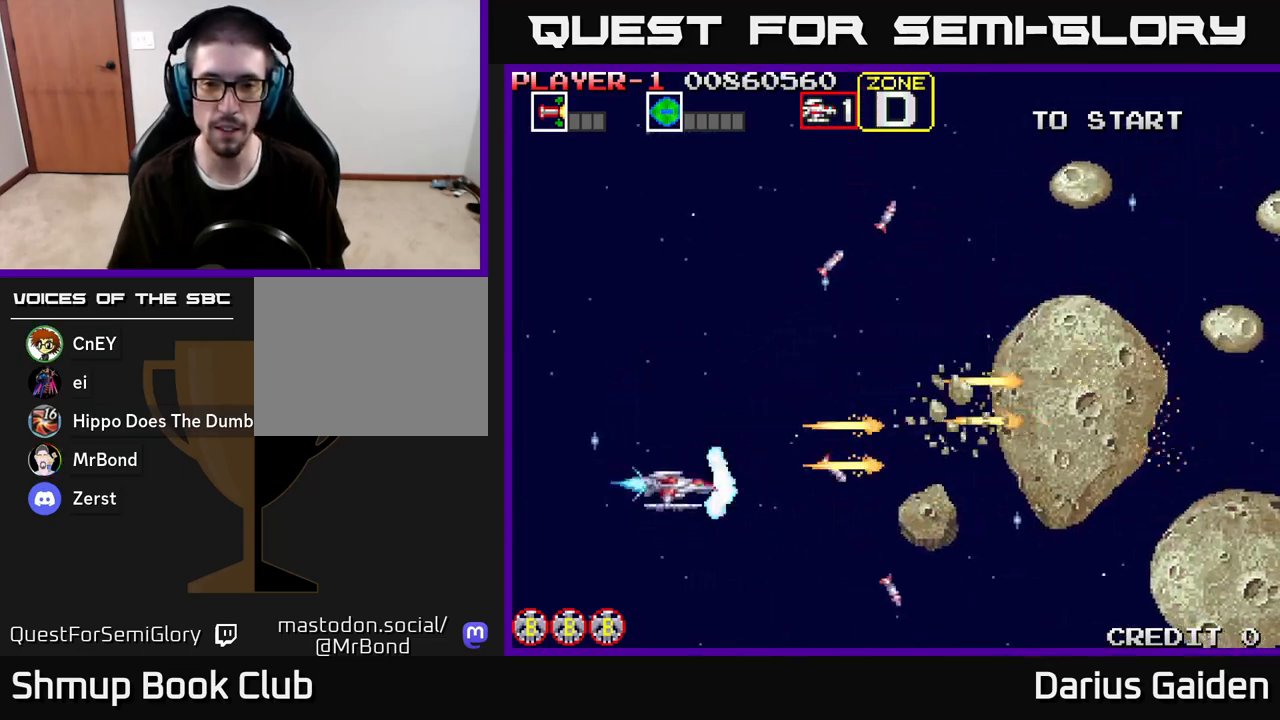
{"buttons": ["R2", "DPAD_UP"], "left_stick": "center", "right_stick": "center", "events": [[50, "DPAD_DOWN", "up"], [50, "DPAD_RIGHT", "down"], [83, "DPAD_RIGHT", "up"], [83, "DPAD_UP", "down"]]}
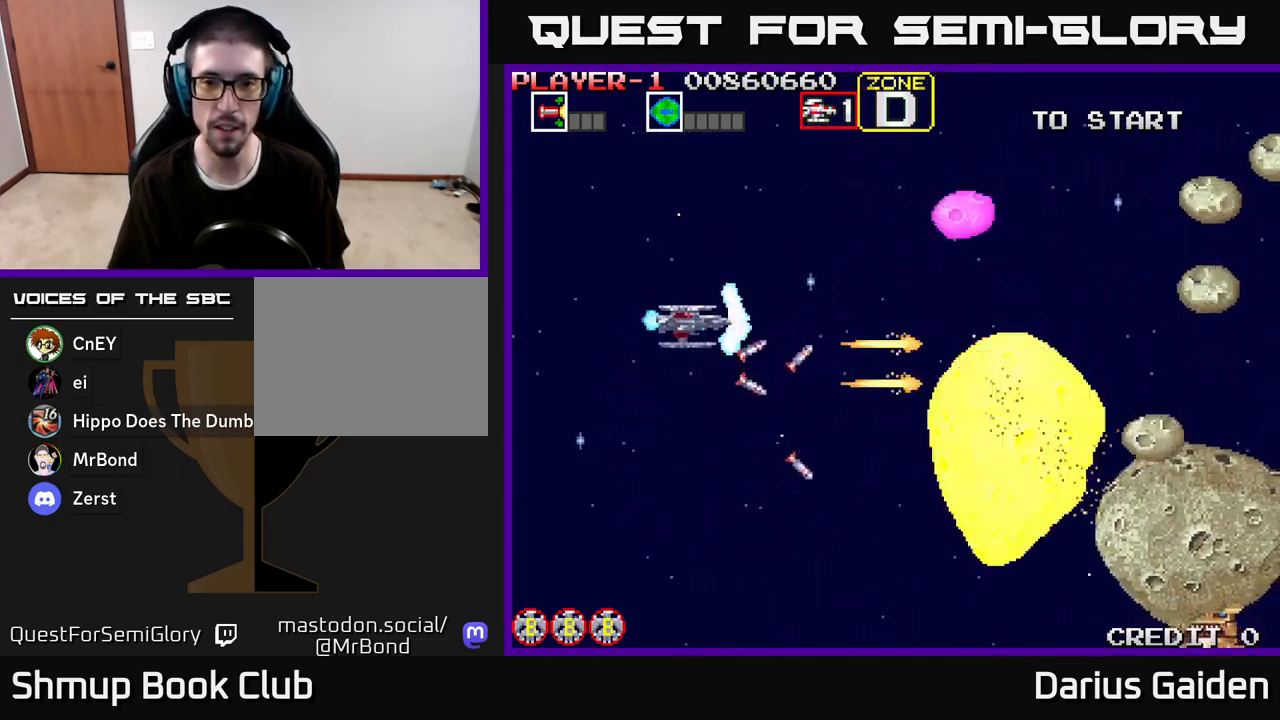
{"buttons": ["R2", "DPAD_DOWN"], "left_stick": "center", "right_stick": "center", "events": [[233, "DPAD_UP", "up"], [283, "DPAD_DOWN", "down"]]}
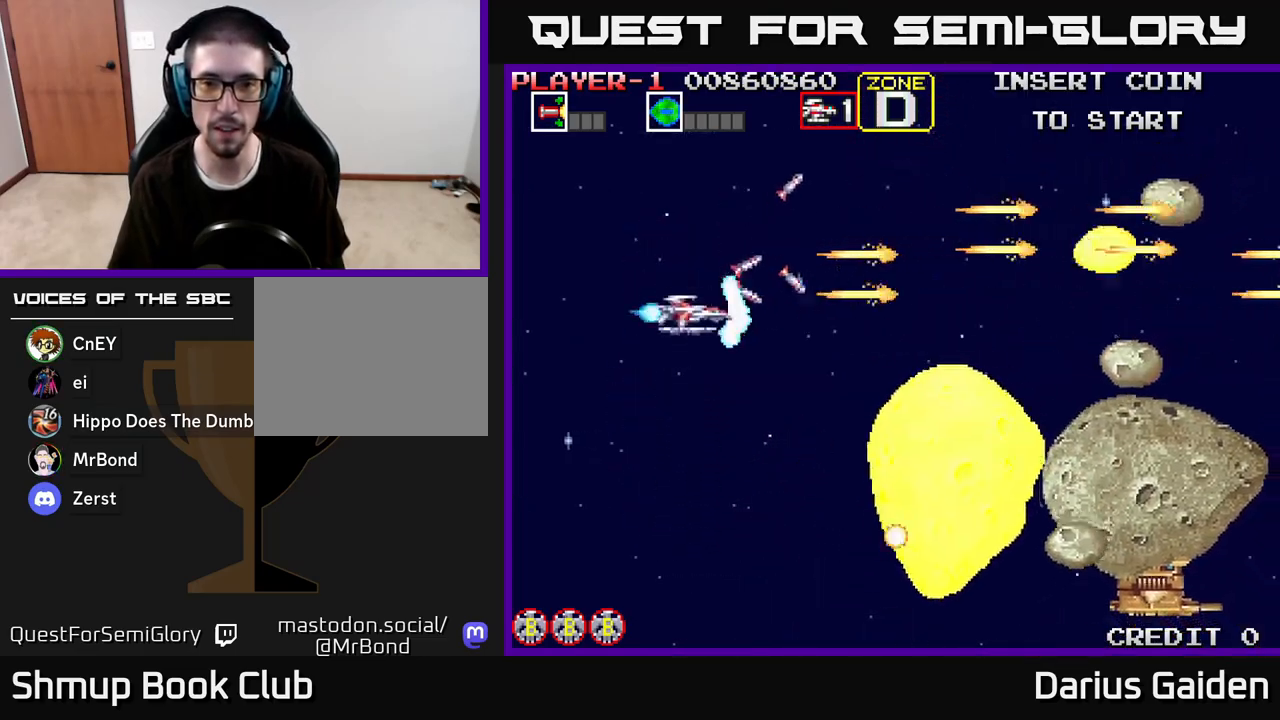
{"buttons": ["R2", "DPAD_DOWN"], "left_stick": "center", "right_stick": "center", "events": []}
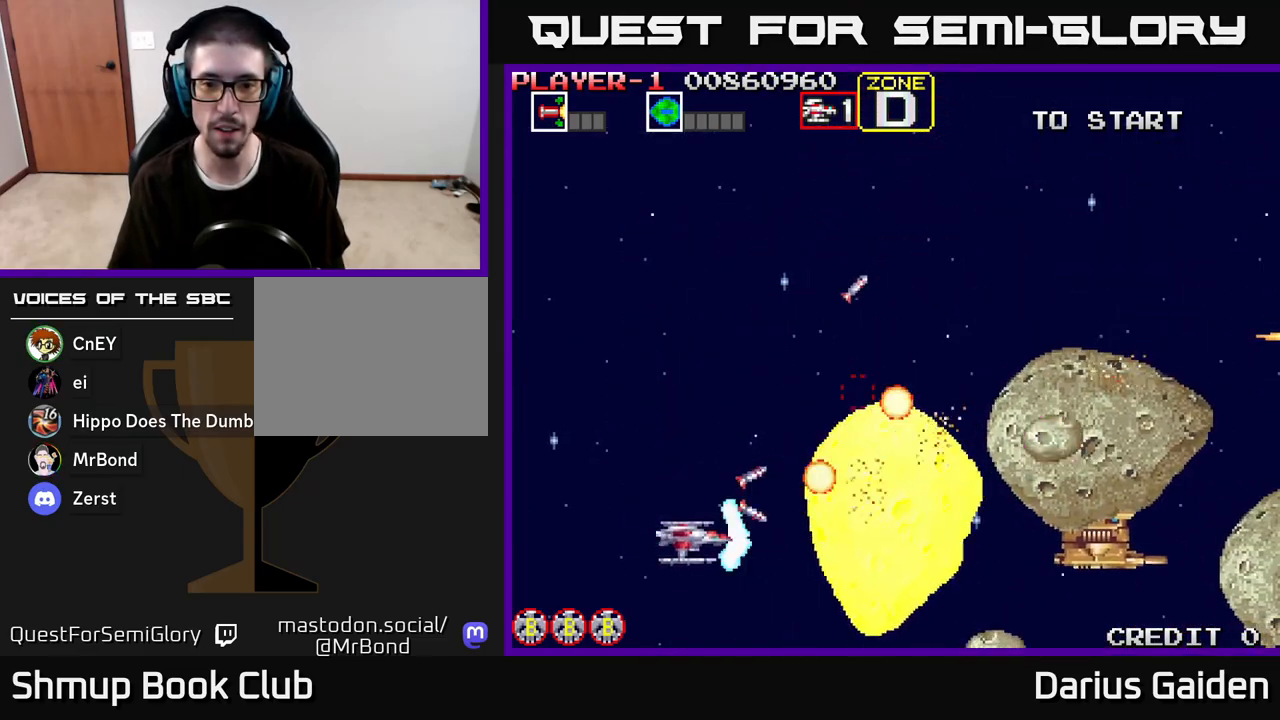
{"buttons": ["R2", "DPAD_UP"], "left_stick": "center", "right_stick": "center", "events": [[167, "DPAD_DOWN", "up"], [200, "DPAD_UP", "down"]]}
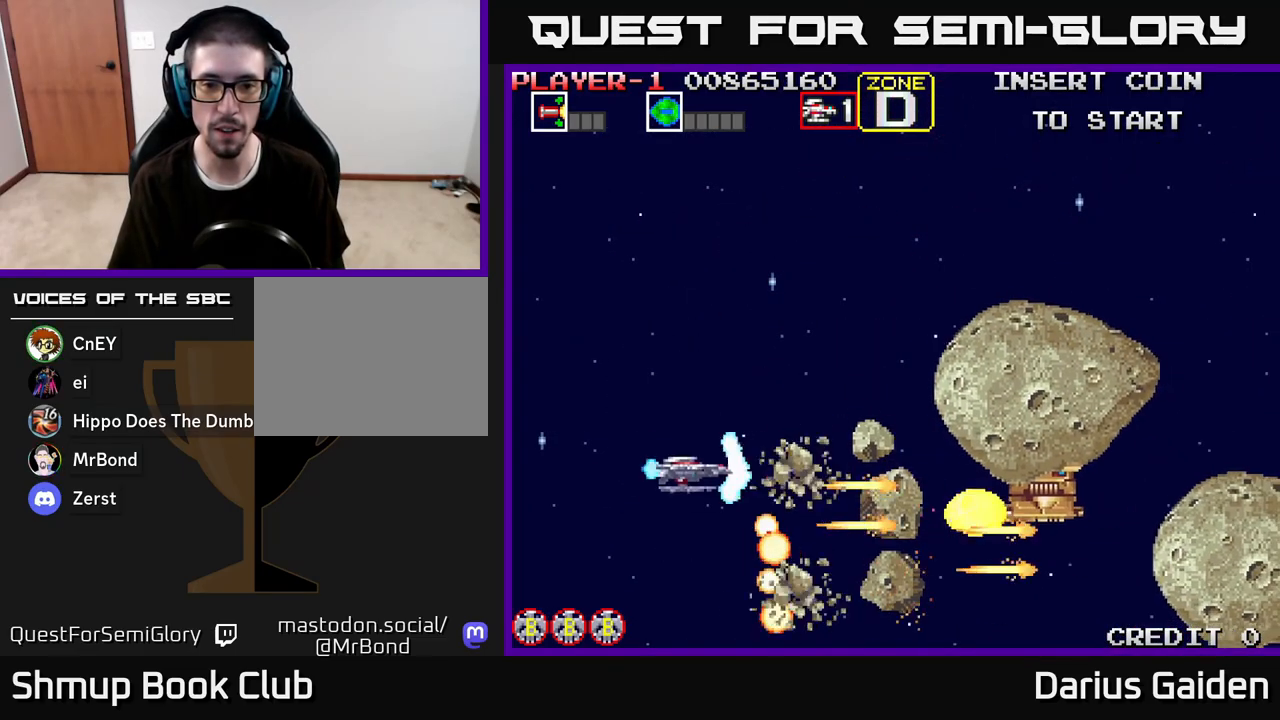
{"buttons": ["R2", "DPAD_UP"], "left_stick": "center", "right_stick": "center", "events": [[33, "DPAD_LEFT", "down"], [50, "DPAD_UP", "up"], [83, "DPAD_DOWN", "down"], [150, "DPAD_LEFT", "up"], [233, "DPAD_DOWN", "up"], [250, "DPAD_LEFT", "down"], [267, "DPAD_UP", "down"], [383, "DPAD_LEFT", "up"]]}
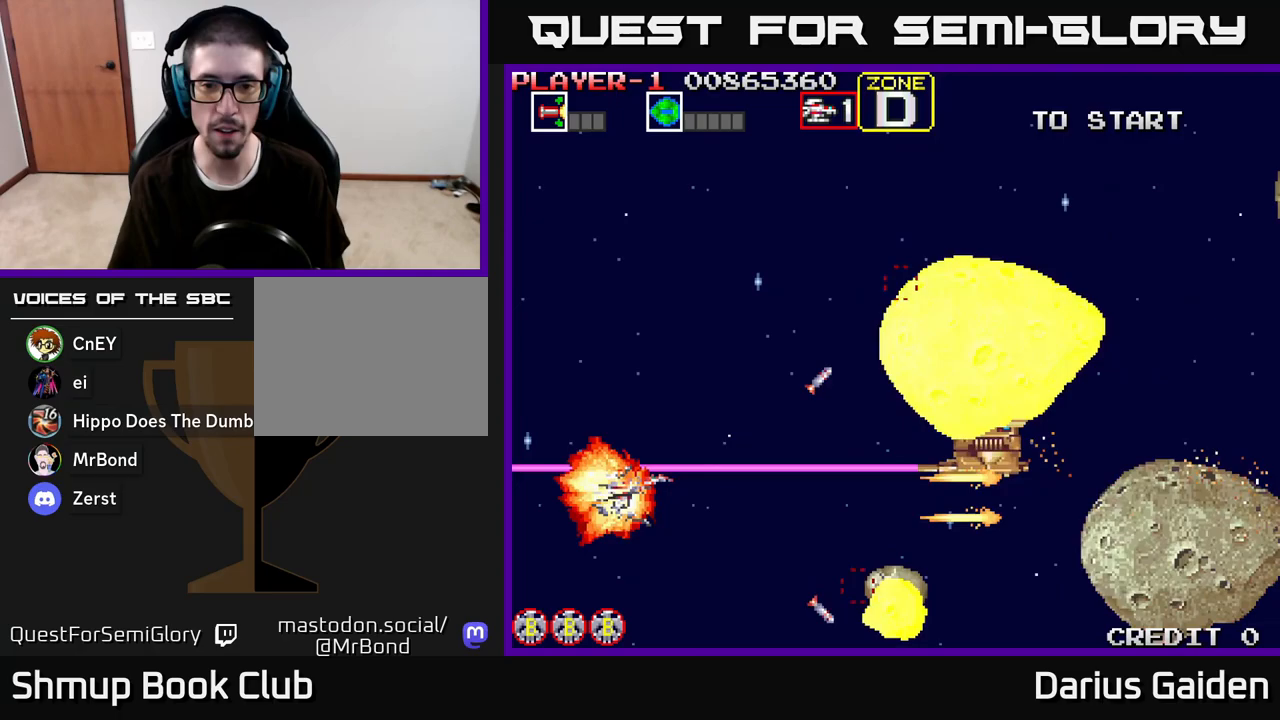
{"buttons": ["R2"], "left_stick": "center", "right_stick": "center", "events": [[383, "DPAD_UP", "up"]]}
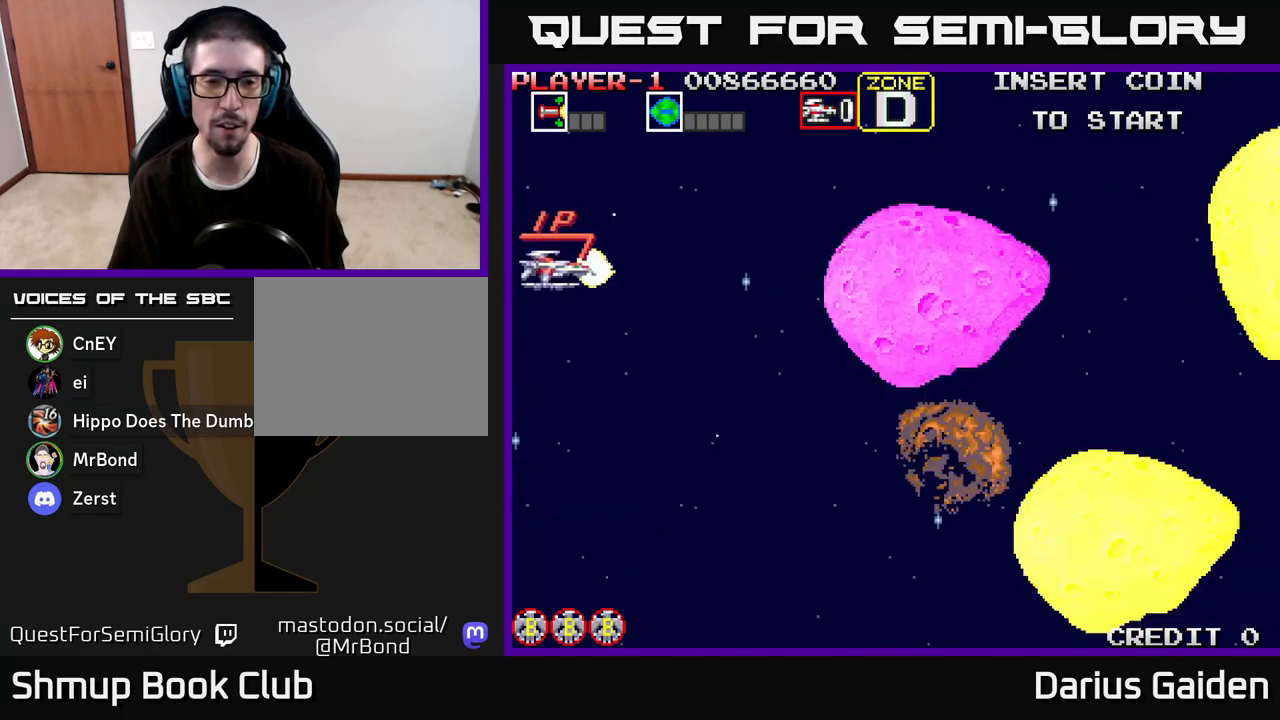
{"buttons": ["R2", "DPAD_DOWN"], "left_stick": "center", "right_stick": "center", "events": [[67, "R2", "up"], [150, "R2", "down"], [167, "DPAD_RIGHT", "down"], [200, "DPAD_UP", "down"], [283, "DPAD_RIGHT", "up"], [450, "DPAD_UP", "up"], [500, "DPAD_DOWN", "down"]]}
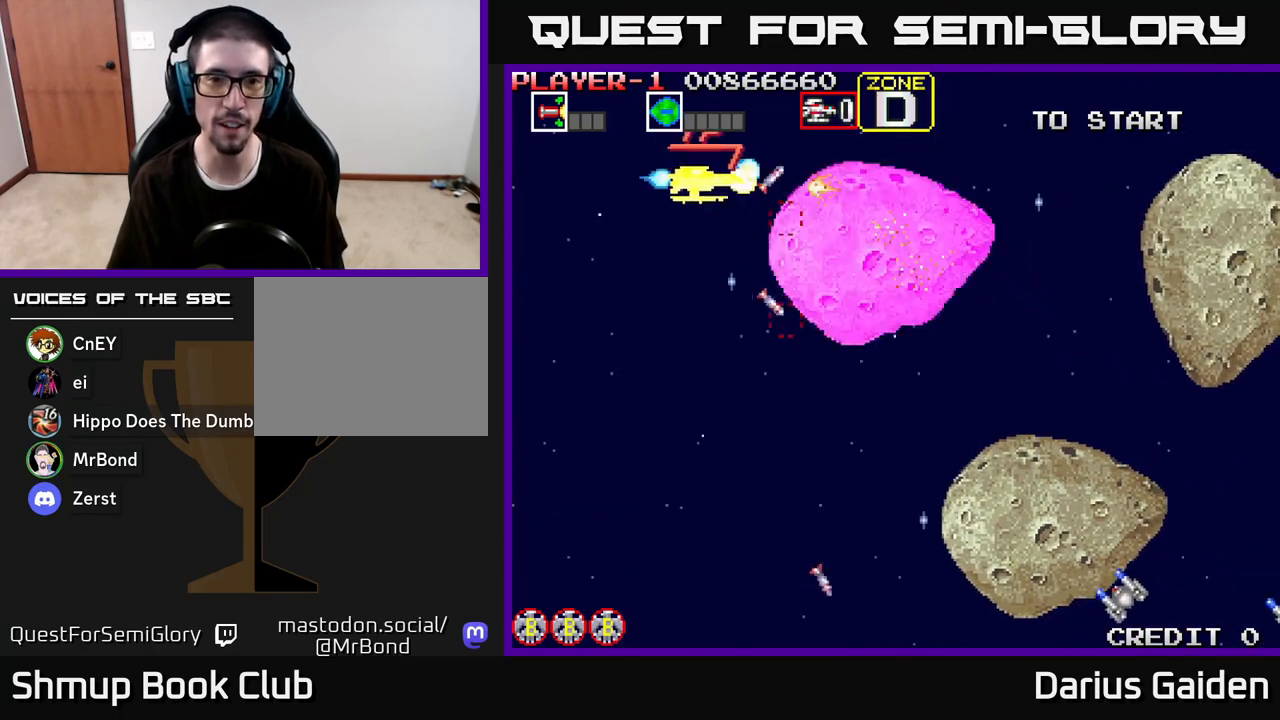
{"buttons": ["R2", "DPAD_DOWN"], "left_stick": "center", "right_stick": "center", "events": [[83, "DPAD_LEFT", "down"], [200, "DPAD_LEFT", "up"]]}
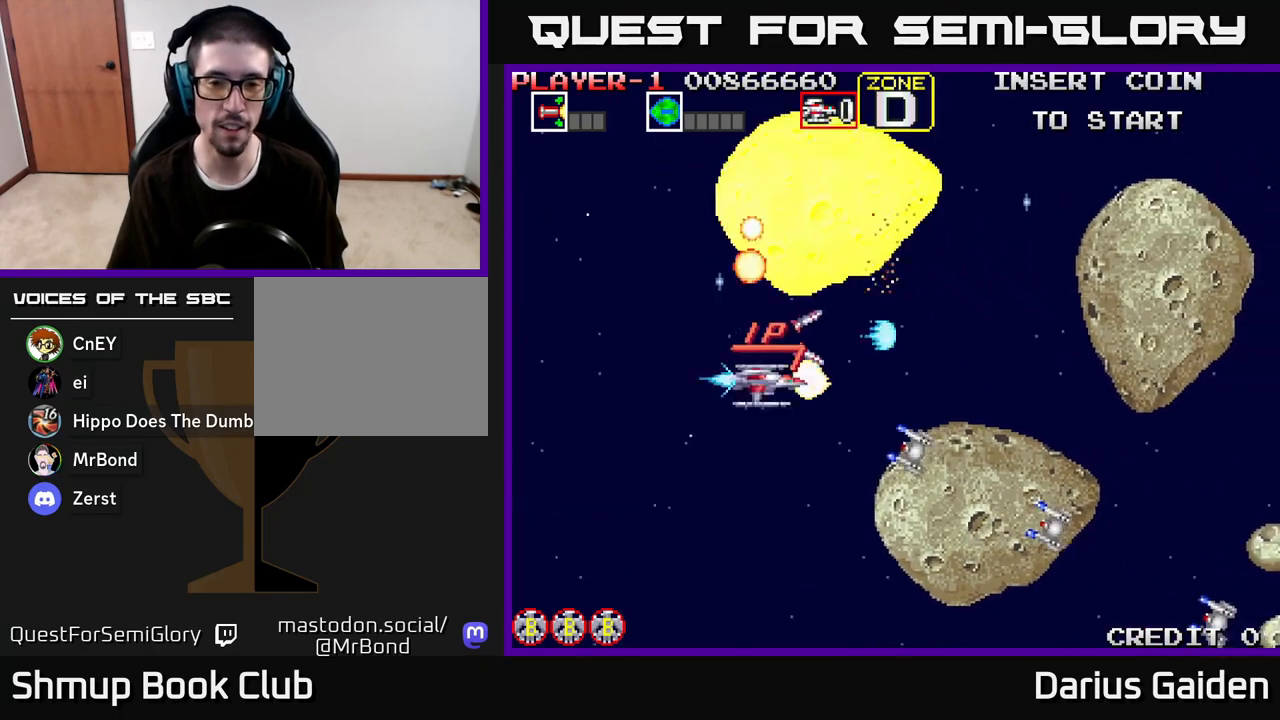
{"buttons": ["R2", "DPAD_DOWN"], "left_stick": "center", "right_stick": "center", "events": [[183, "DPAD_DOWN", "up"], [200, "DPAD_LEFT", "down"], [433, "DPAD_DOWN", "down"], [467, "DPAD_LEFT", "up"]]}
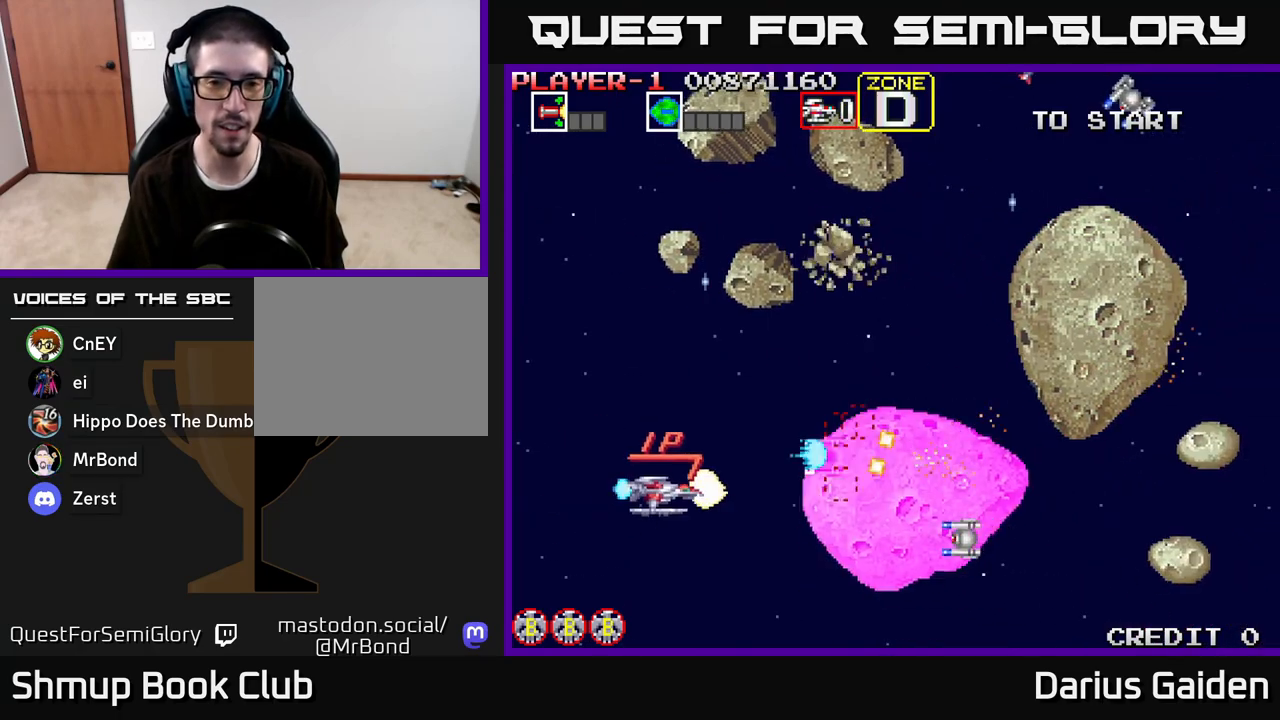
{"buttons": ["R2", "DPAD_LEFT"], "left_stick": "center", "right_stick": "center", "events": [[67, "DPAD_DOWN", "up"], [67, "DPAD_LEFT", "down"], [117, "DPAD_UP", "down"], [217, "DPAD_LEFT", "up"], [267, "DPAD_LEFT", "down"], [317, "DPAD_UP", "up"], [350, "DPAD_DOWN", "down"], [400, "DPAD_LEFT", "up"], [500, "DPAD_DOWN", "up"], [500, "DPAD_LEFT", "down"]]}
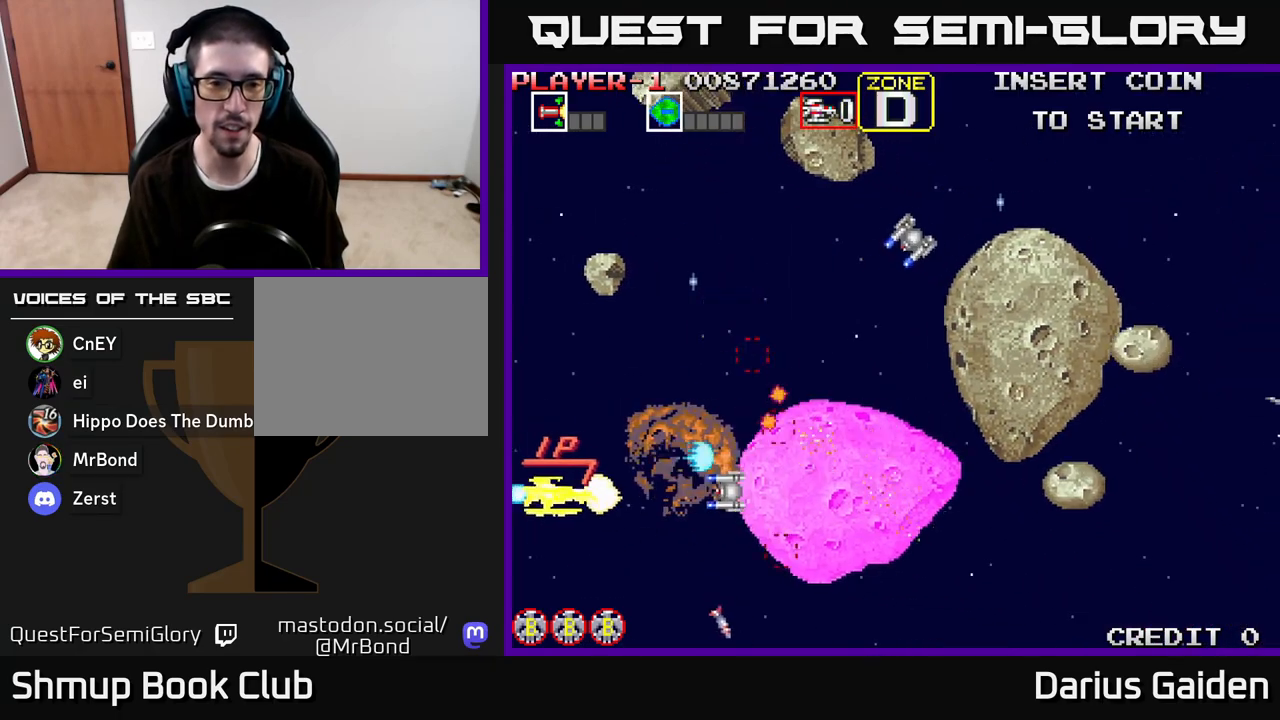
{"buttons": ["R2", "DPAD_UP"], "left_stick": "center", "right_stick": "center", "events": [[33, "DPAD_UP", "down"], [150, "DPAD_LEFT", "up"], [217, "DPAD_UP", "up"], [283, "DPAD_DOWN", "down"], [367, "DPAD_DOWN", "up"], [400, "DPAD_LEFT", "down"], [400, "DPAD_UP", "down"], [500, "DPAD_LEFT", "up"]]}
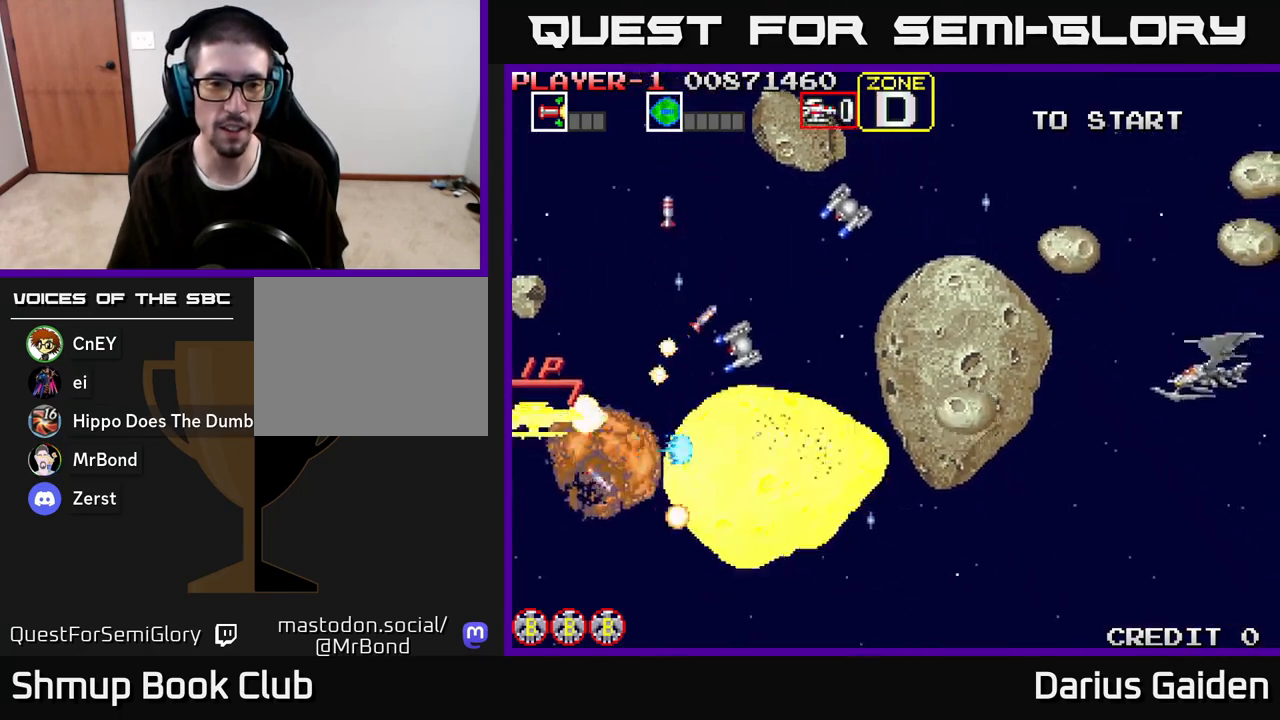
{"buttons": ["R2", "DPAD_UP", "DPAD_LEFT"], "left_stick": "center", "right_stick": "center", "events": [[67, "DPAD_UP", "up"], [100, "DPAD_DOWN", "down"], [217, "DPAD_DOWN", "up"], [217, "DPAD_LEFT", "down"], [283, "DPAD_UP", "down"], [333, "DPAD_UP", "up"], [383, "DPAD_LEFT", "up"], [400, "DPAD_DOWN", "down"], [450, "DPAD_DOWN", "up"], [500, "DPAD_LEFT", "down"], [500, "DPAD_UP", "down"]]}
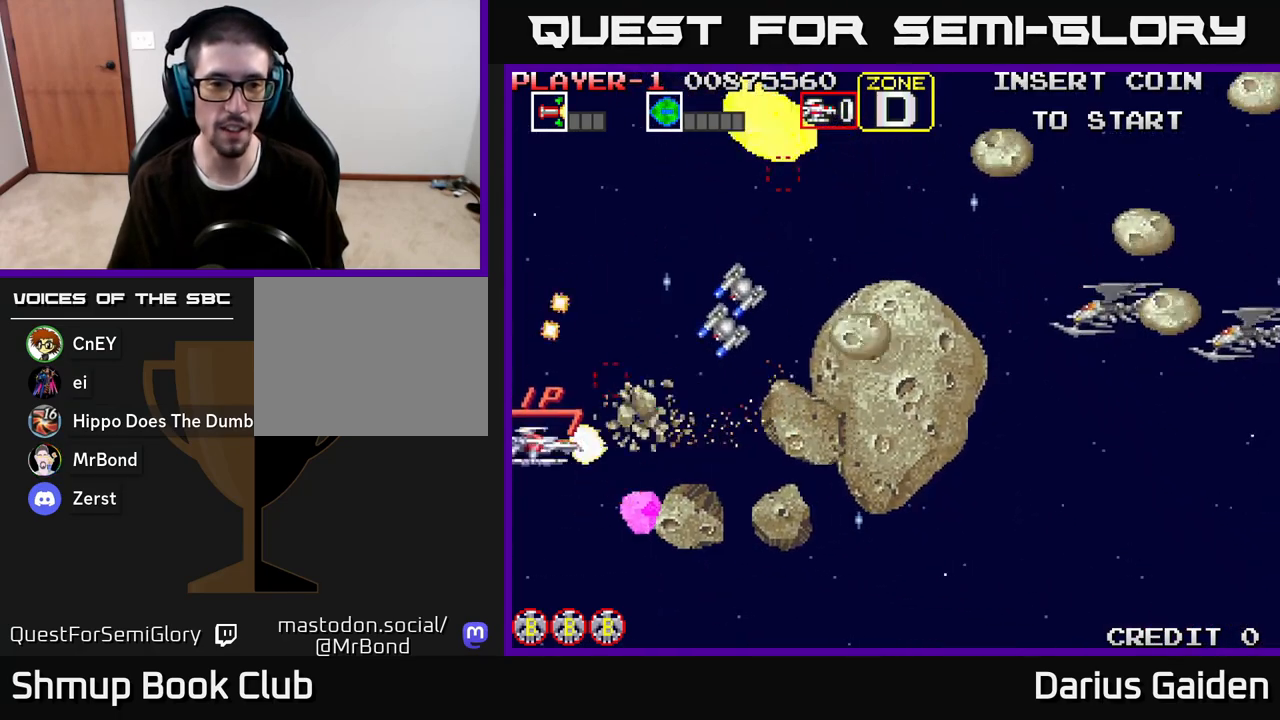
{"buttons": ["R2", "DPAD_UP"], "left_stick": "center", "right_stick": "center", "events": [[183, "DPAD_LEFT", "up"]]}
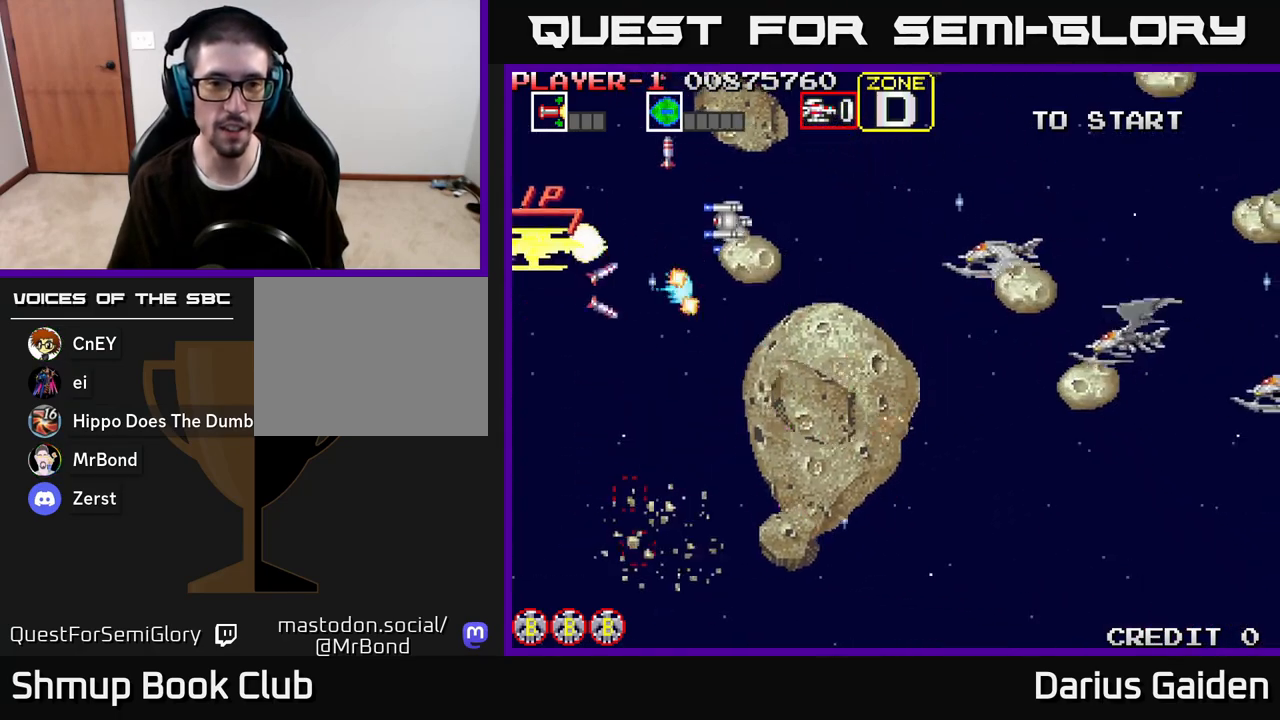
{"buttons": ["R2", "DPAD_DOWN"], "left_stick": "center", "right_stick": "center", "events": [[100, "DPAD_UP", "up"], [150, "DPAD_DOWN", "down"], [183, "DPAD_DOWN", "up"], [217, "DPAD_LEFT", "down"], [233, "DPAD_UP", "down"], [283, "DPAD_LEFT", "up"], [350, "DPAD_UP", "up"], [383, "DPAD_DOWN", "down"]]}
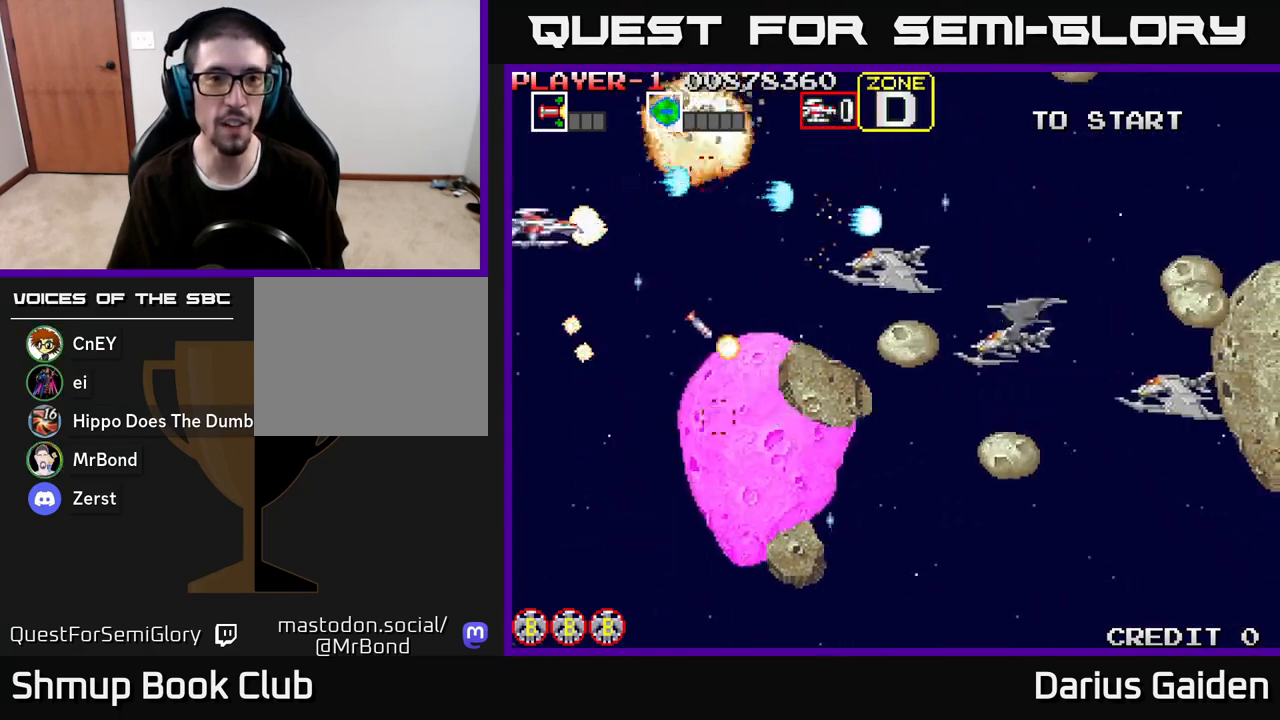
{"buttons": ["R2"], "left_stick": "center", "right_stick": "center", "events": [[83, "DPAD_RIGHT", "down"], [100, "DPAD_DOWN", "up"], [200, "DPAD_DOWN", "down"], [233, "DPAD_RIGHT", "up"], [367, "DPAD_DOWN", "up"], [367, "DPAD_LEFT", "down"], [400, "DPAD_UP", "down"], [467, "DPAD_UP", "up"], [500, "DPAD_LEFT", "up"]]}
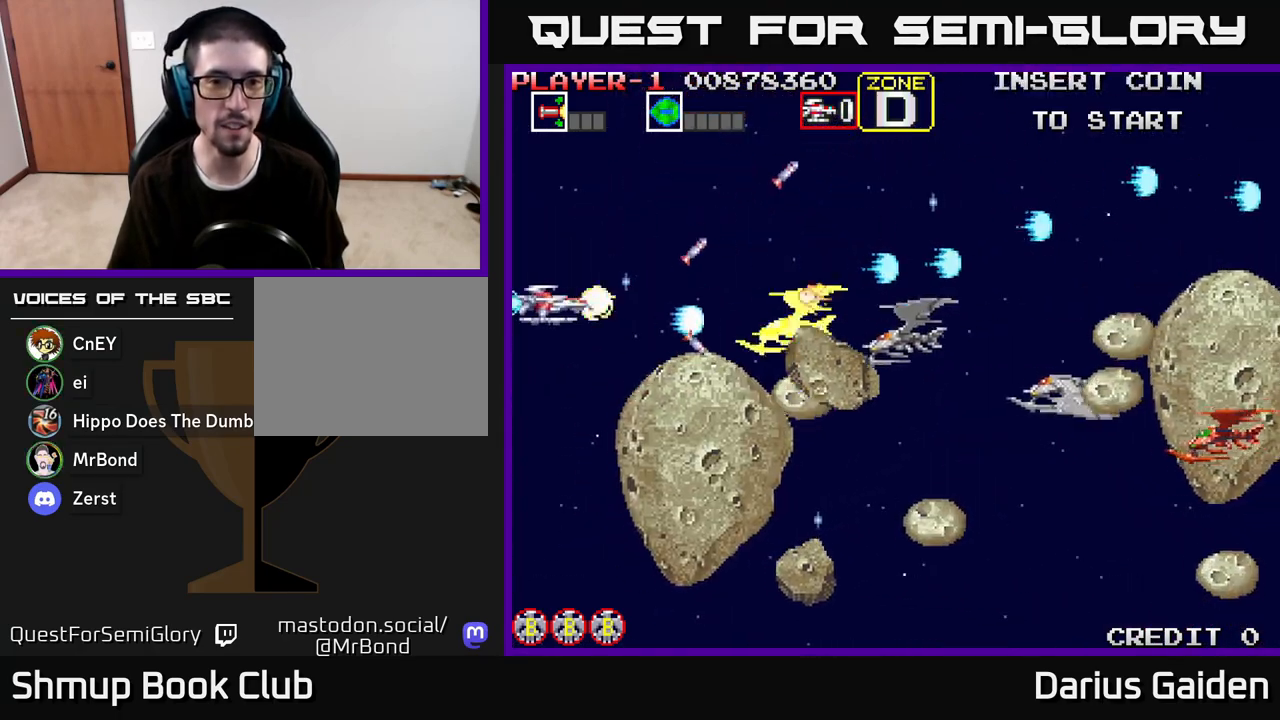
{"buttons": ["R2", "DPAD_UP", "DPAD_LEFT"], "left_stick": "center", "right_stick": "center"}
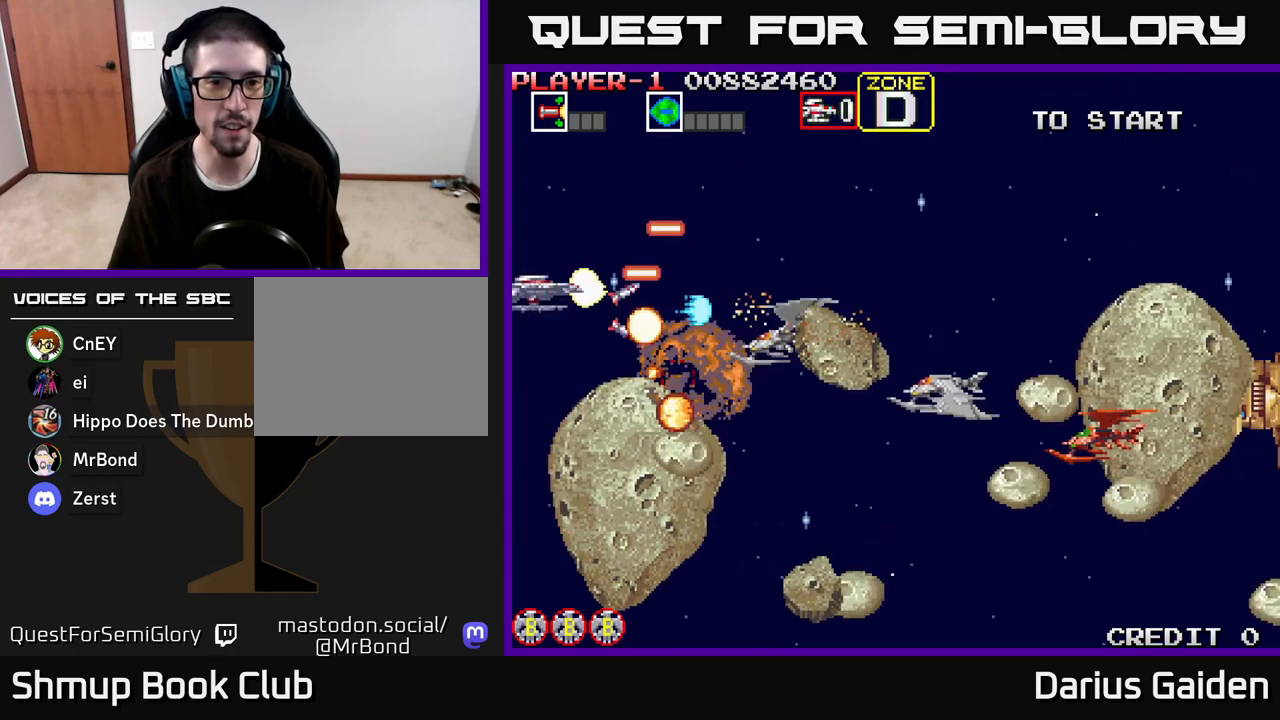
{"buttons": ["R2", "DPAD_LEFT"], "left_stick": "center", "right_stick": "center"}
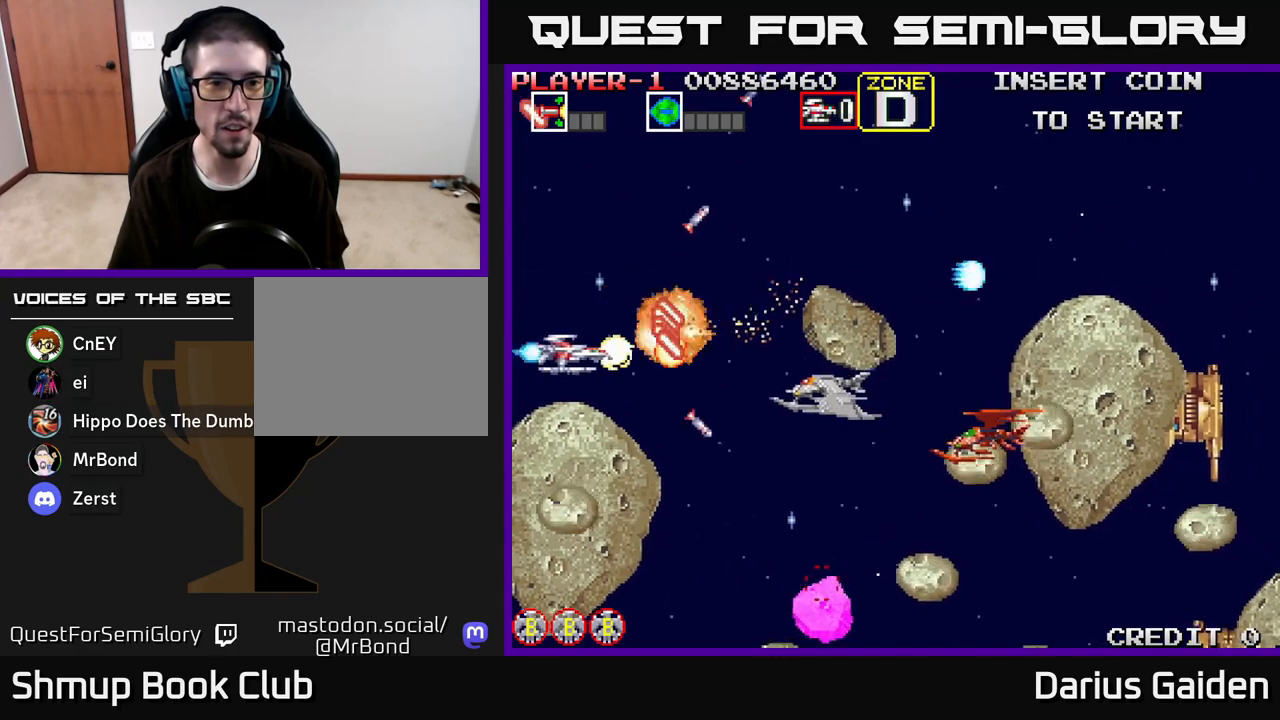
{"buttons": ["R2"], "left_stick": "center", "right_stick": "center", "events": [[133, "DPAD_LEFT", "up"], [350, "DPAD_LEFT", "down"], [417, "DPAD_LEFT", "up"]]}
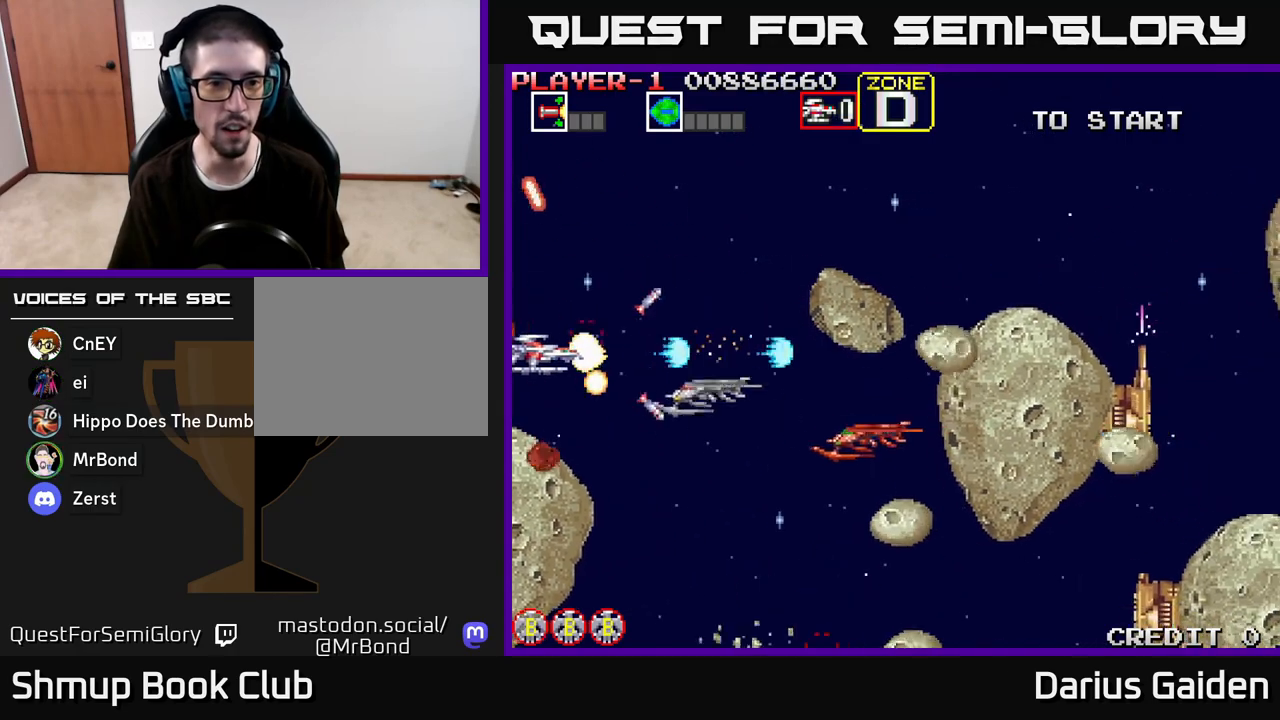
{"buttons": ["R2", "DPAD_UP"], "left_stick": "center", "right_stick": "center", "events": [[50, "DPAD_DOWN", "down"], [67, "DPAD_DOWN", "up"], [233, "DPAD_LEFT", "down"], [267, "DPAD_UP", "down"], [400, "DPAD_LEFT", "up"]]}
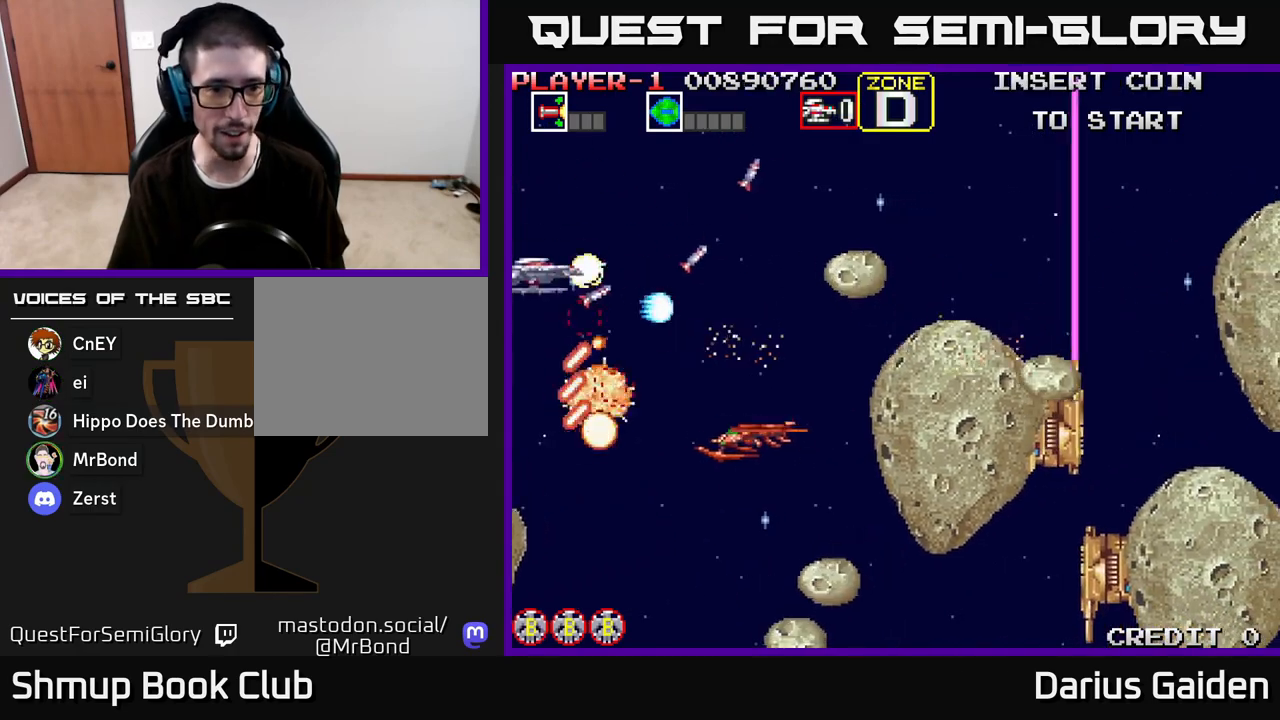
{"buttons": ["R2", "DPAD_DOWN"], "left_stick": "center", "right_stick": "center", "events": [[133, "DPAD_RIGHT", "down"], [217, "DPAD_UP", "up"], [250, "DPAD_DOWN", "down"], [283, "DPAD_RIGHT", "up"]]}
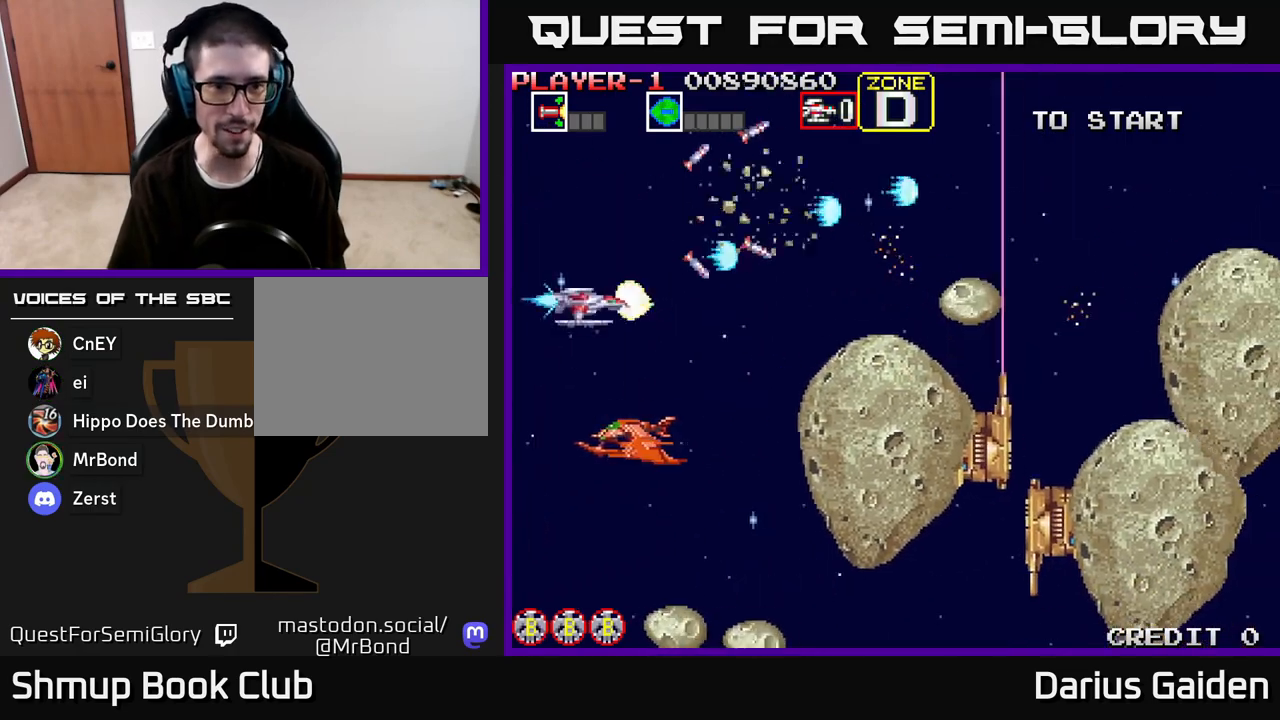
{"buttons": ["R2", "DPAD_DOWN"], "left_stick": "center", "right_stick": "center", "events": [[150, "DPAD_DOWN", "up"], [167, "DPAD_UP", "down"], [283, "DPAD_RIGHT", "down"], [317, "DPAD_UP", "up"], [400, "DPAD_DOWN", "down"], [450, "DPAD_RIGHT", "up"]]}
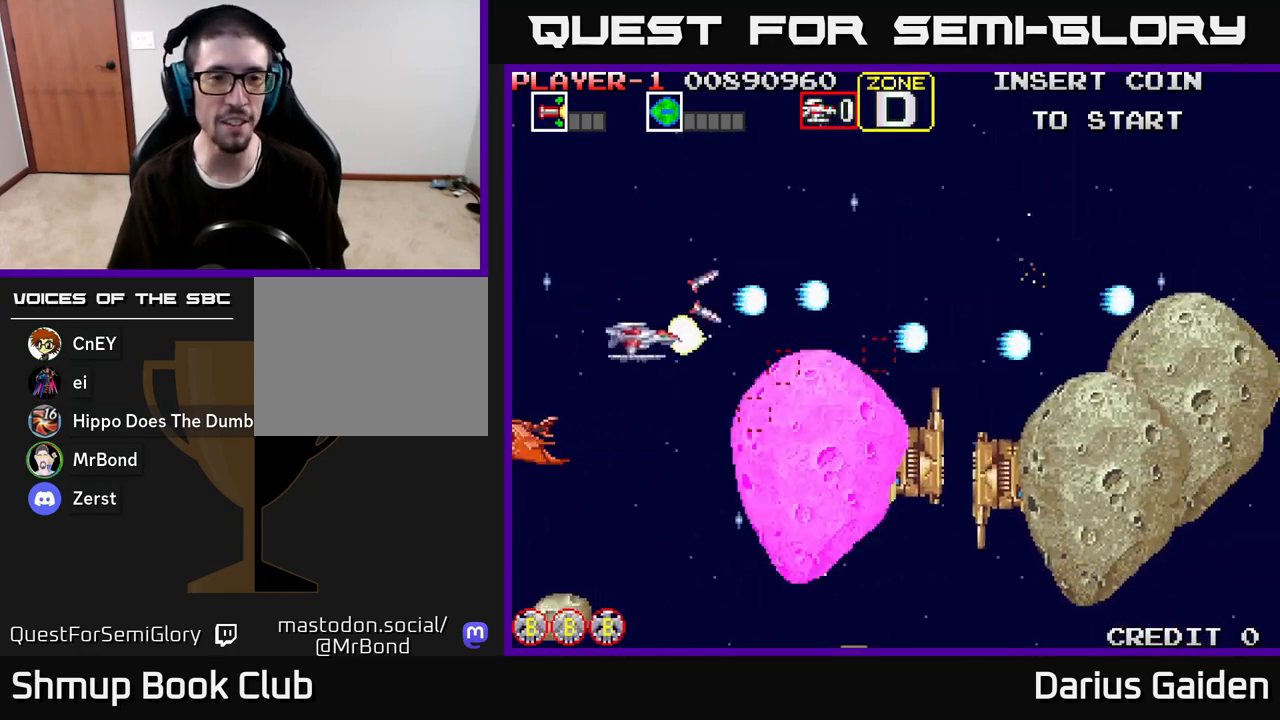
{"buttons": ["R2", "DPAD_LEFT"], "left_stick": "center", "right_stick": "center", "events": [[300, "DPAD_LEFT", "down"], [367, "DPAD_DOWN", "up"]]}
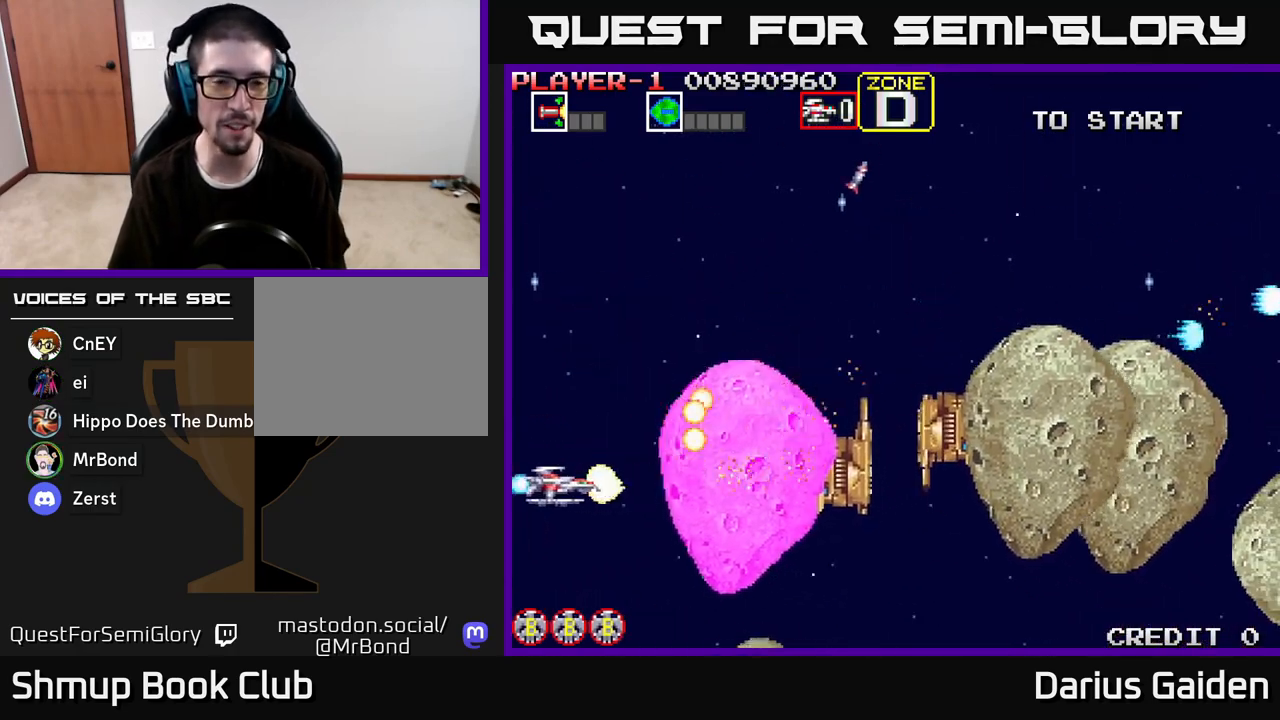
{"buttons": ["R2", "DPAD_UP", "DPAD_LEFT"], "left_stick": "center", "right_stick": "center", "events": [[150, "DPAD_LEFT", "up"], [417, "DPAD_UP", "down"], [450, "DPAD_LEFT", "down"]]}
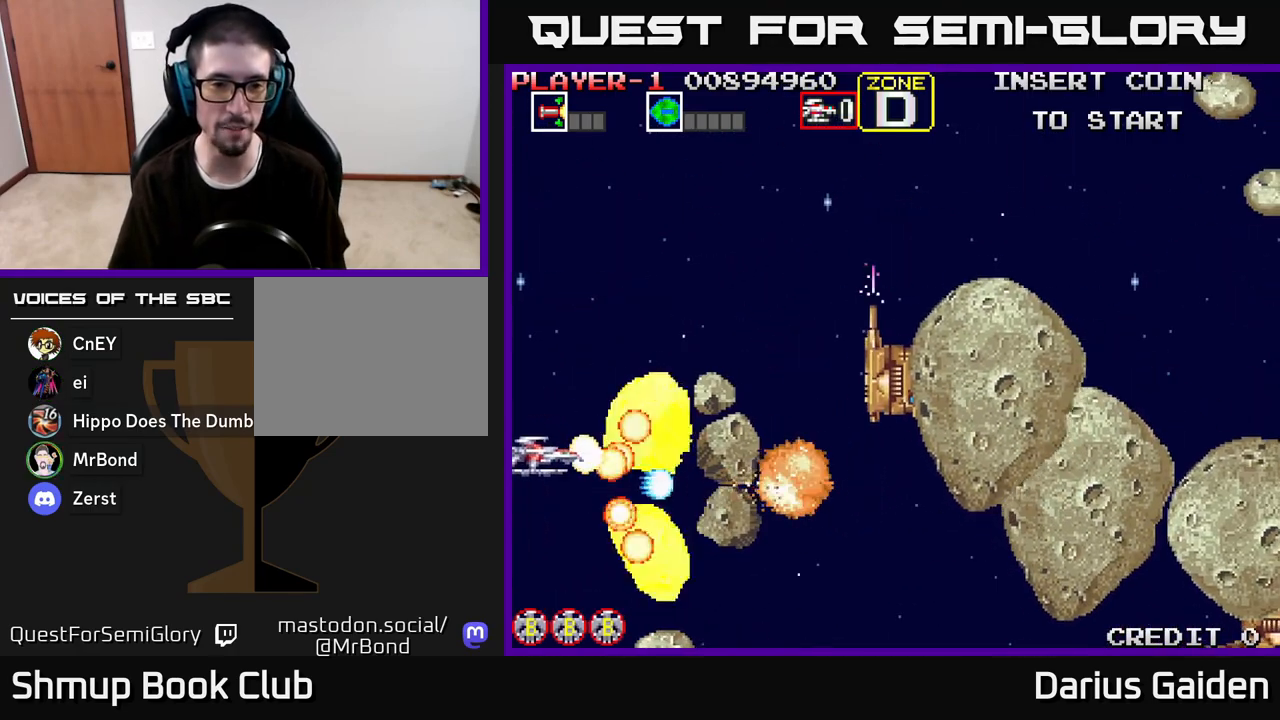
{"buttons": ["R2", "DPAD_DOWN"], "left_stick": "center", "right_stick": "center", "events": [[367, "DPAD_UP", "up"], [383, "DPAD_LEFT", "up"], [417, "DPAD_DOWN", "down"]]}